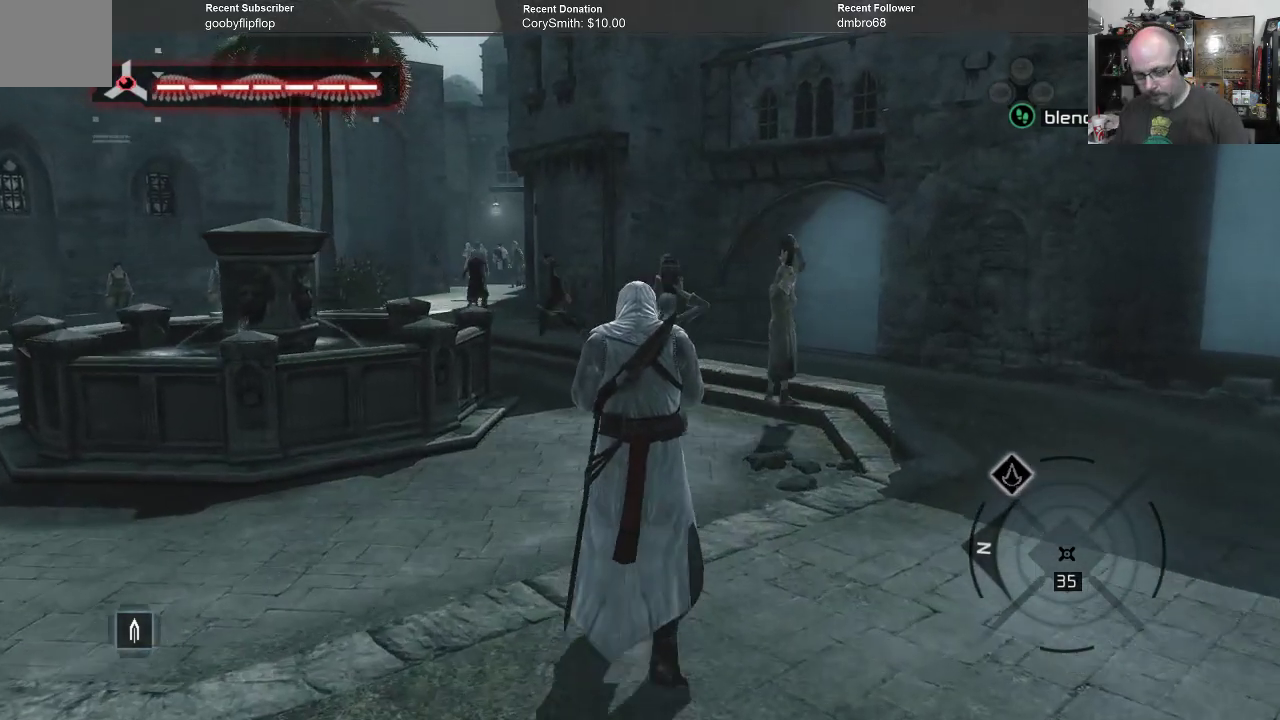
Gameplay with a controller (Xbox layout); each line is a JSON object with the inputs held at the frame after it. "events" lists button and stick changes between this image and that frame as [ms after this image, input, new state], when the widget could be followed in between.
{"buttons": ["A"], "left_stick": "up", "right_stick": "center", "events": []}
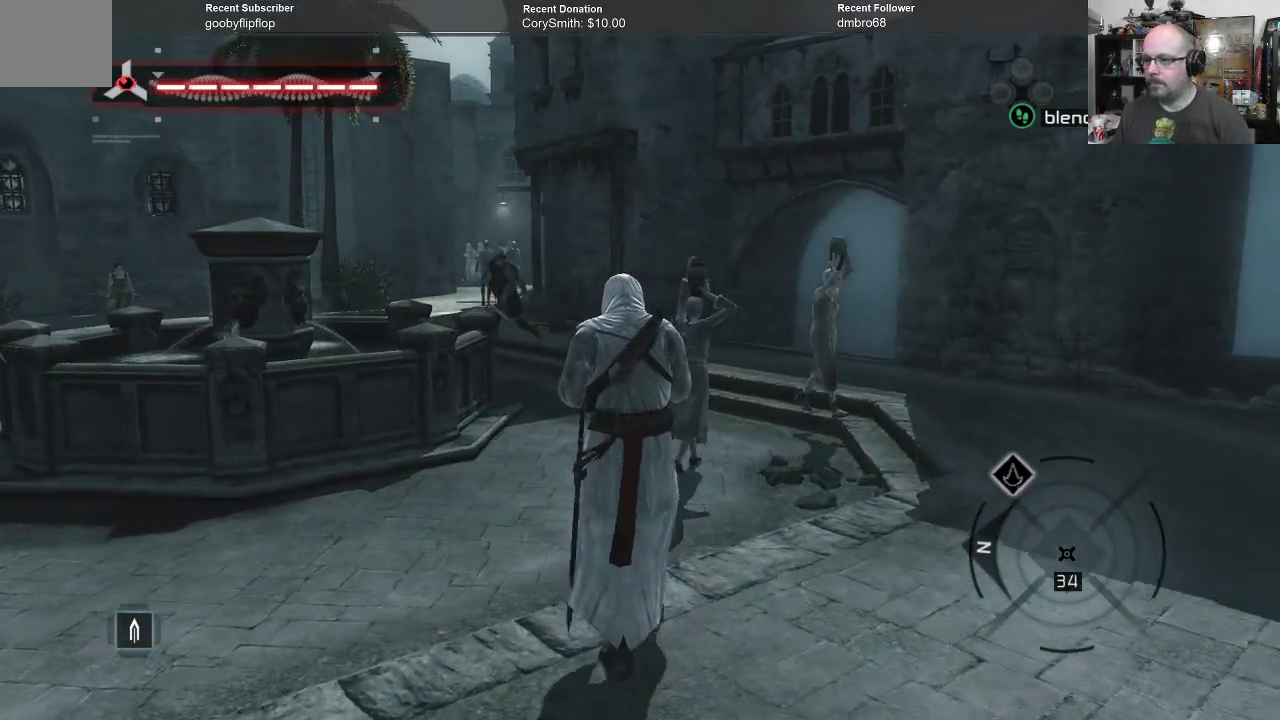
{"buttons": ["A"], "left_stick": "up", "right_stick": "center", "events": []}
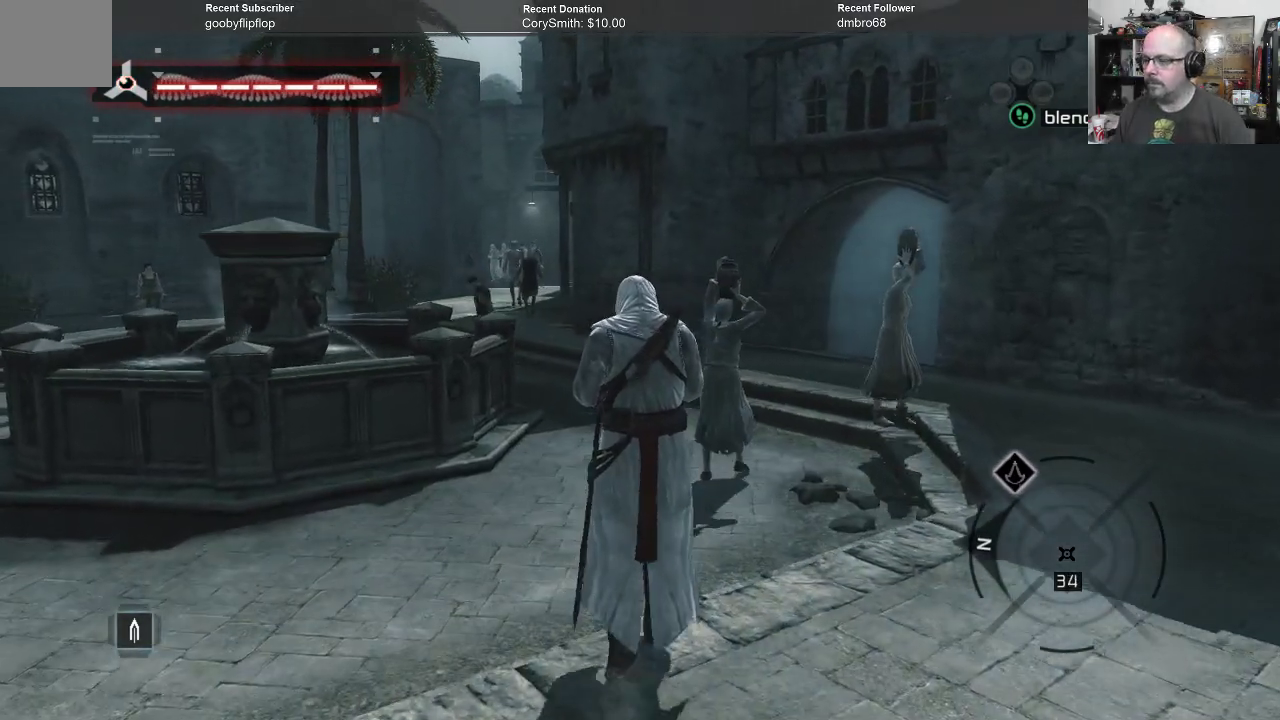
{"buttons": ["A"], "left_stick": "up", "right_stick": "center", "events": []}
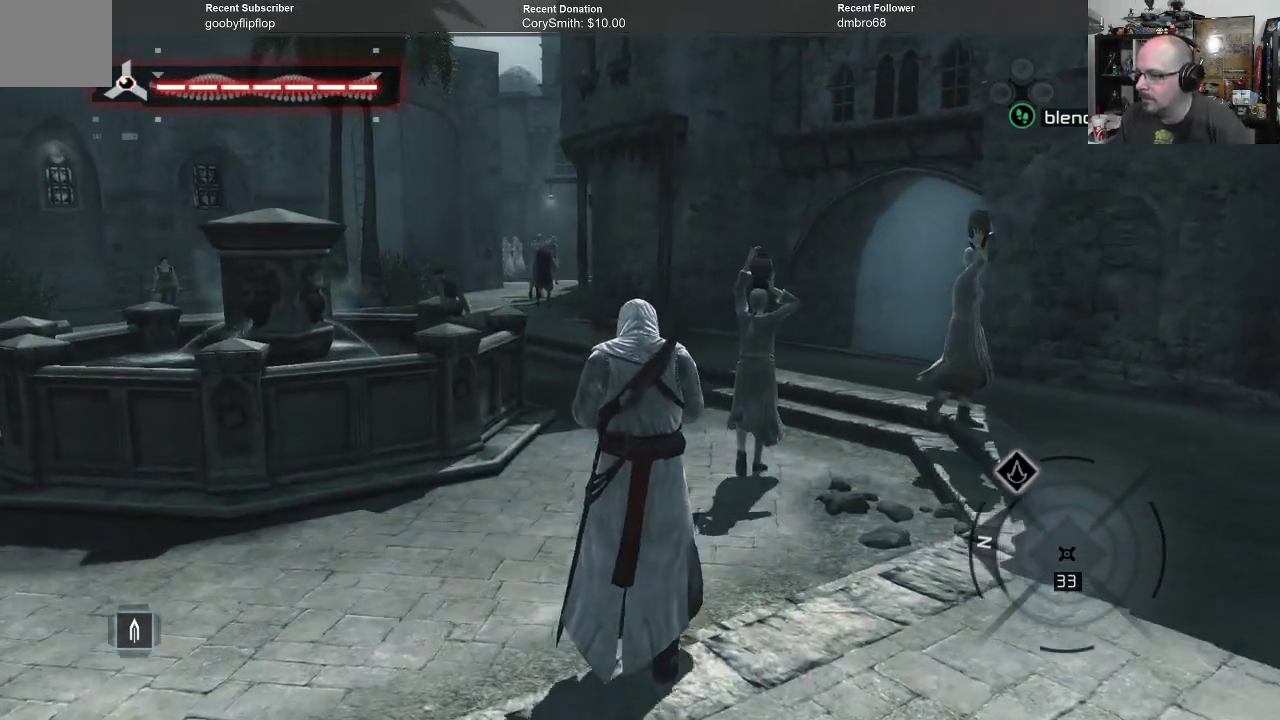
{"buttons": ["A"], "left_stick": "up", "right_stick": "center", "events": []}
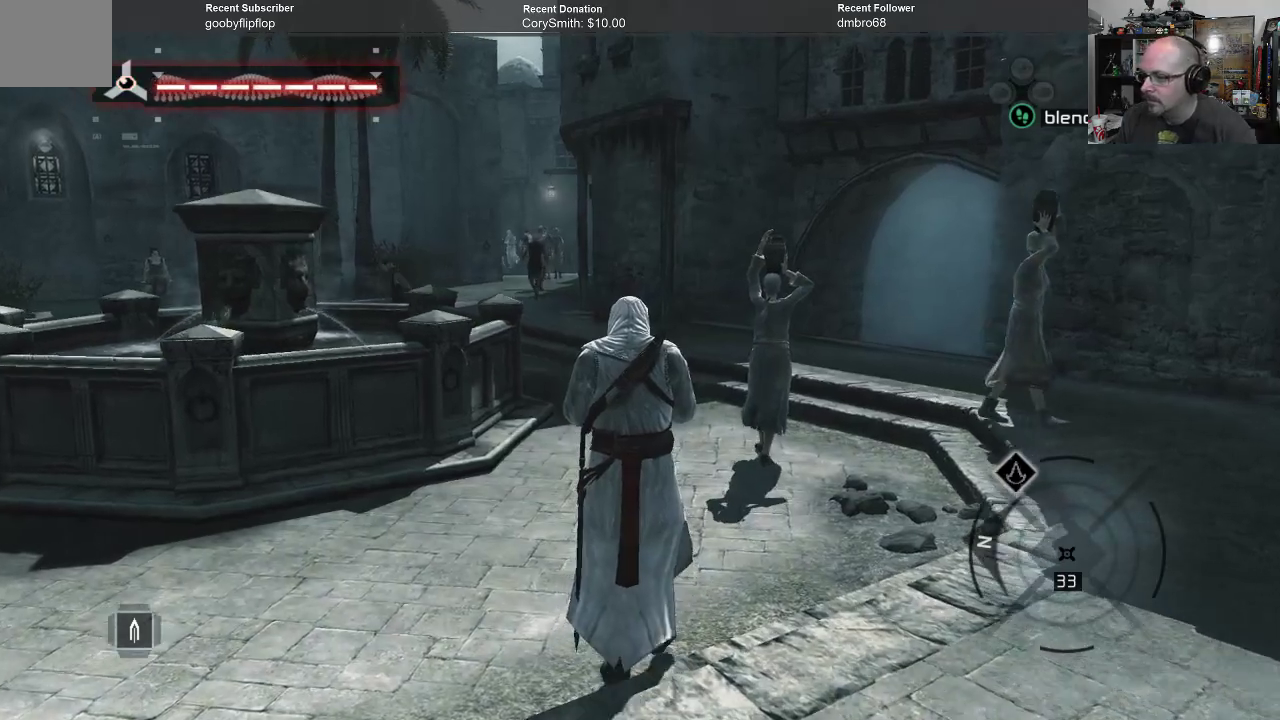
{"buttons": ["A"], "left_stick": "up", "right_stick": "center", "events": []}
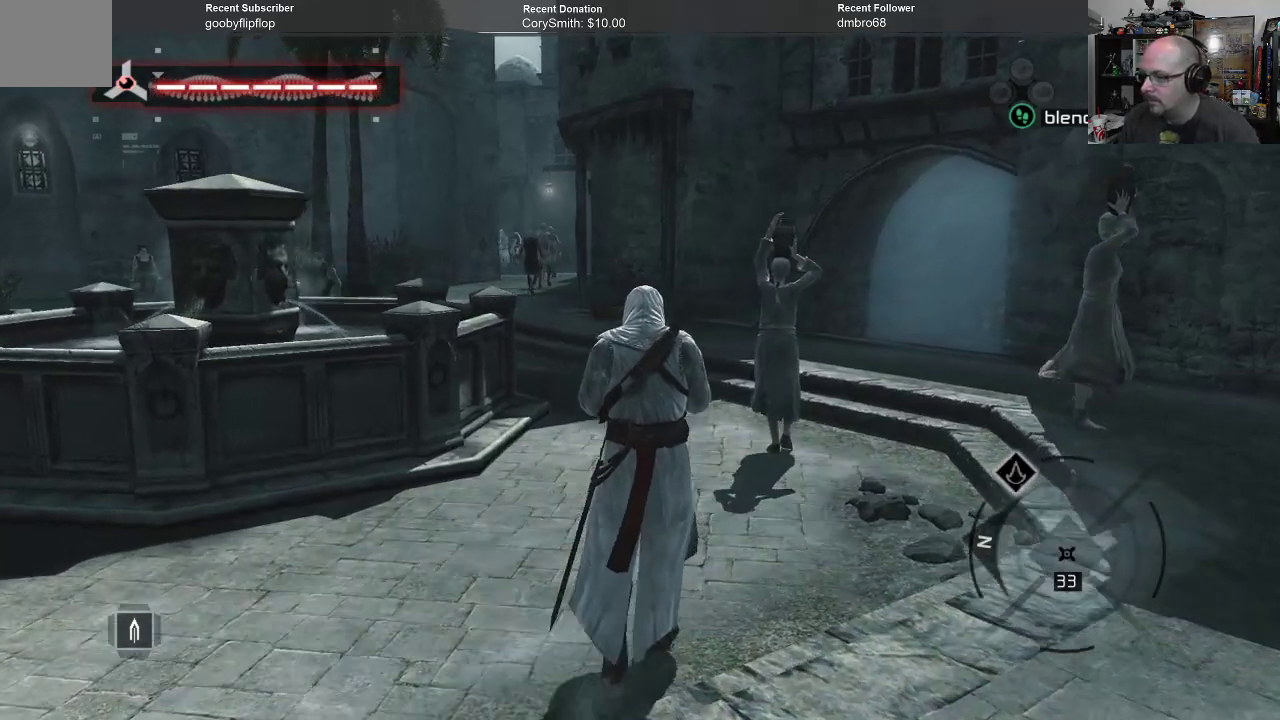
{"buttons": ["A"], "left_stick": "up", "right_stick": "center", "events": []}
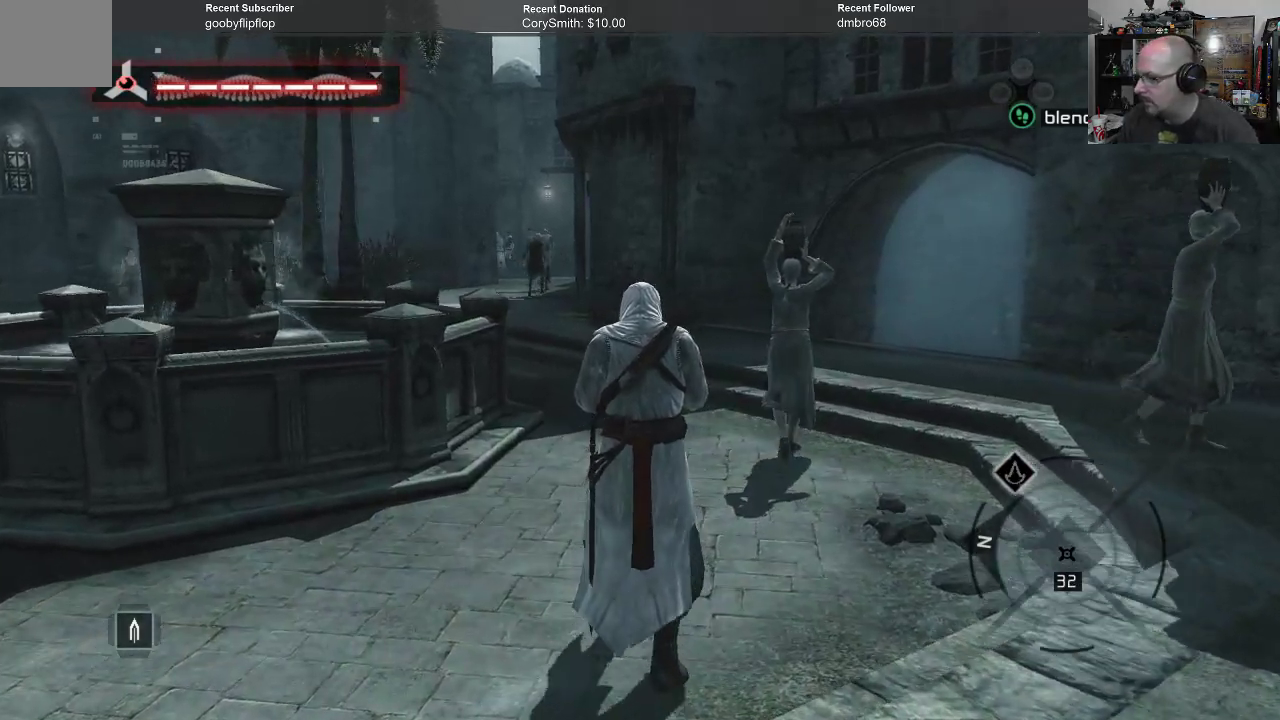
{"buttons": ["A"], "left_stick": "up", "right_stick": "center", "events": []}
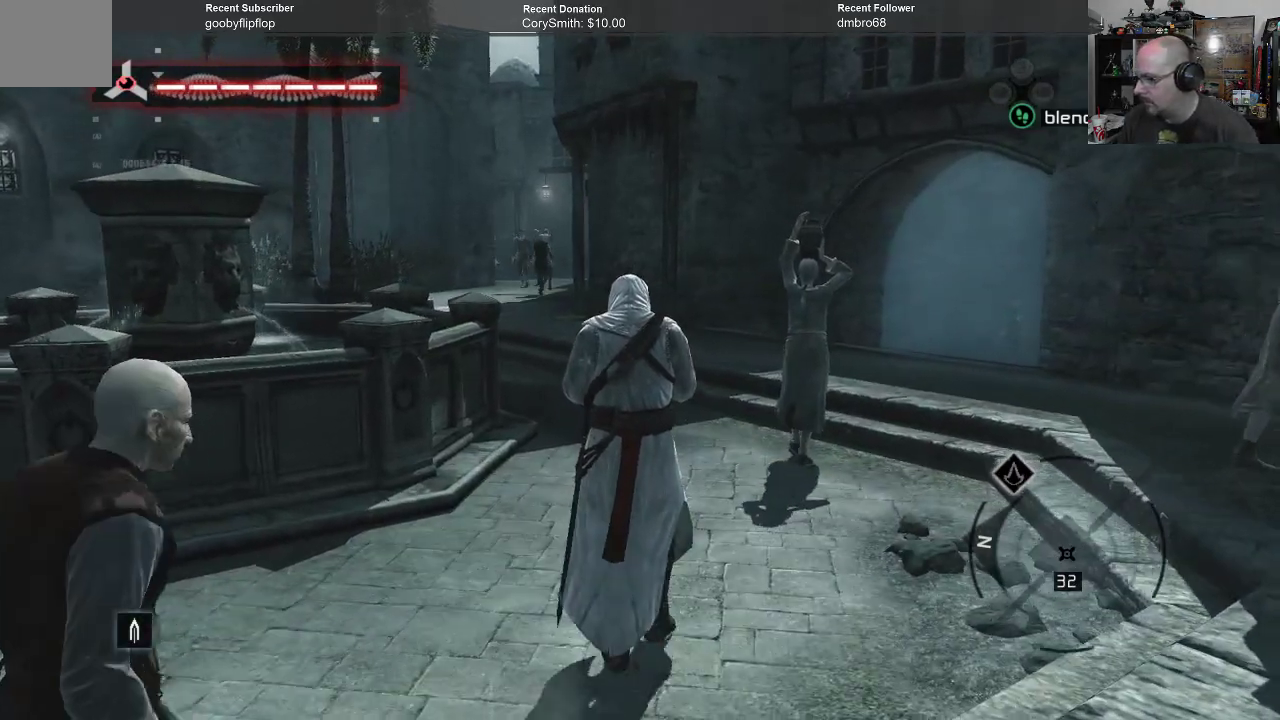
{"buttons": ["A"], "left_stick": "up", "right_stick": "center", "events": []}
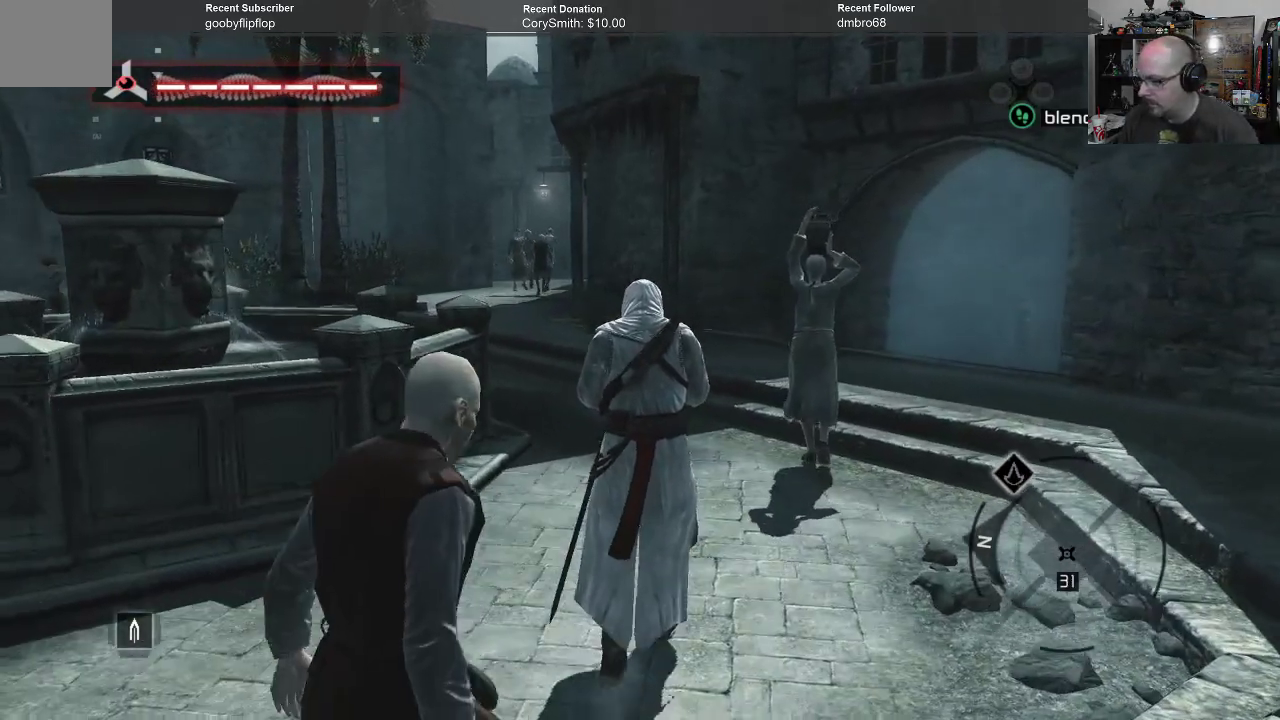
{"buttons": ["A"], "left_stick": "up", "right_stick": "center", "events": []}
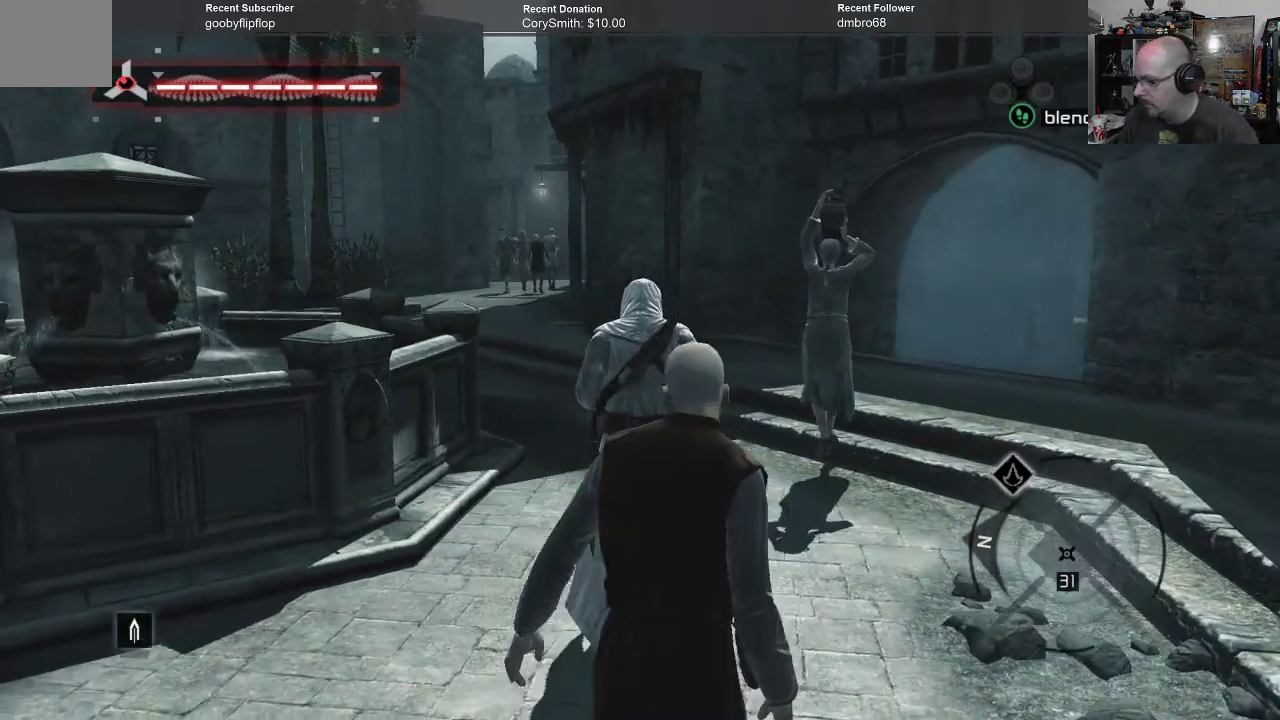
{"buttons": ["A"], "left_stick": "up", "right_stick": "center", "events": []}
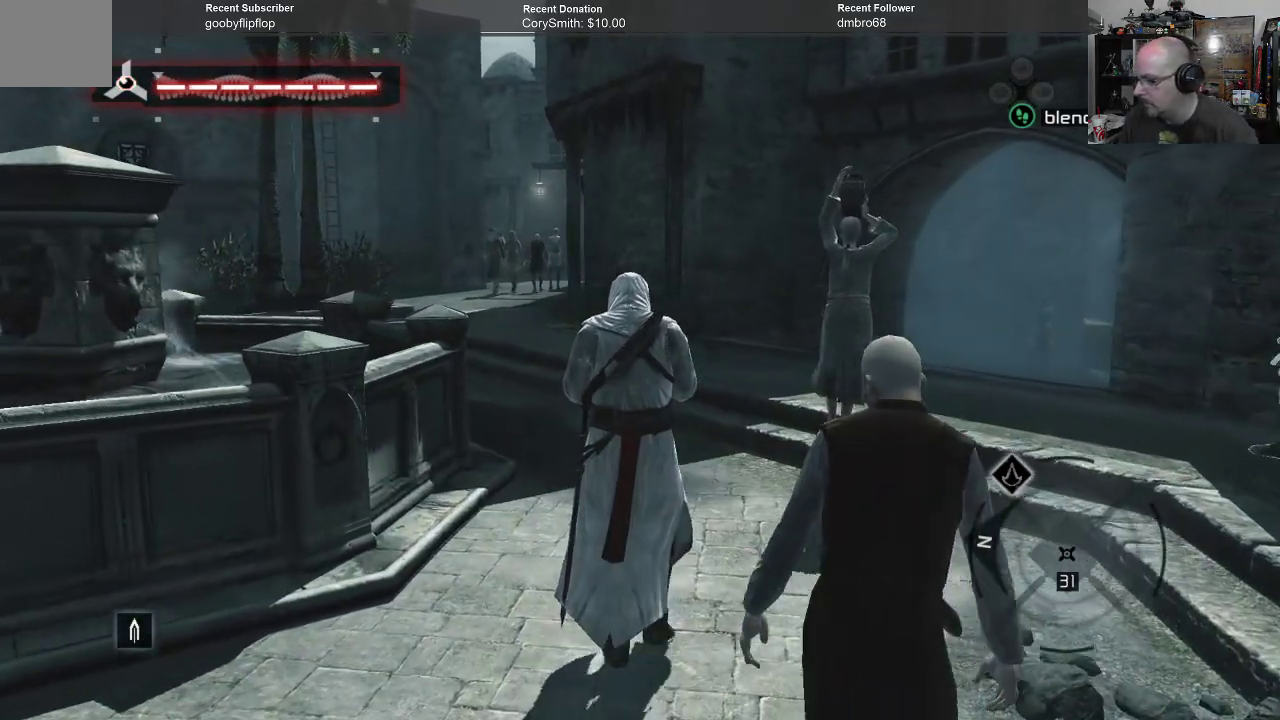
{"buttons": ["A"], "left_stick": "up", "right_stick": "center", "events": []}
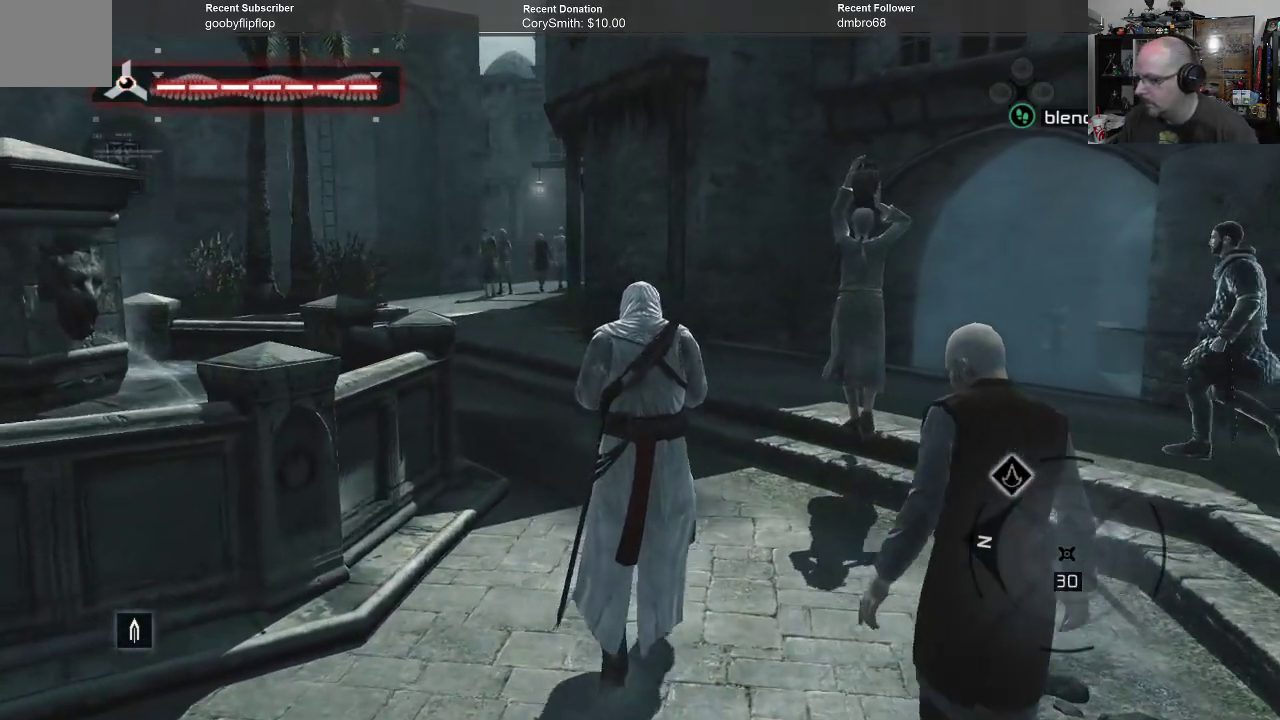
{"buttons": [], "left_stick": "up", "right_stick": "center", "events": [[300, "A", "up"]]}
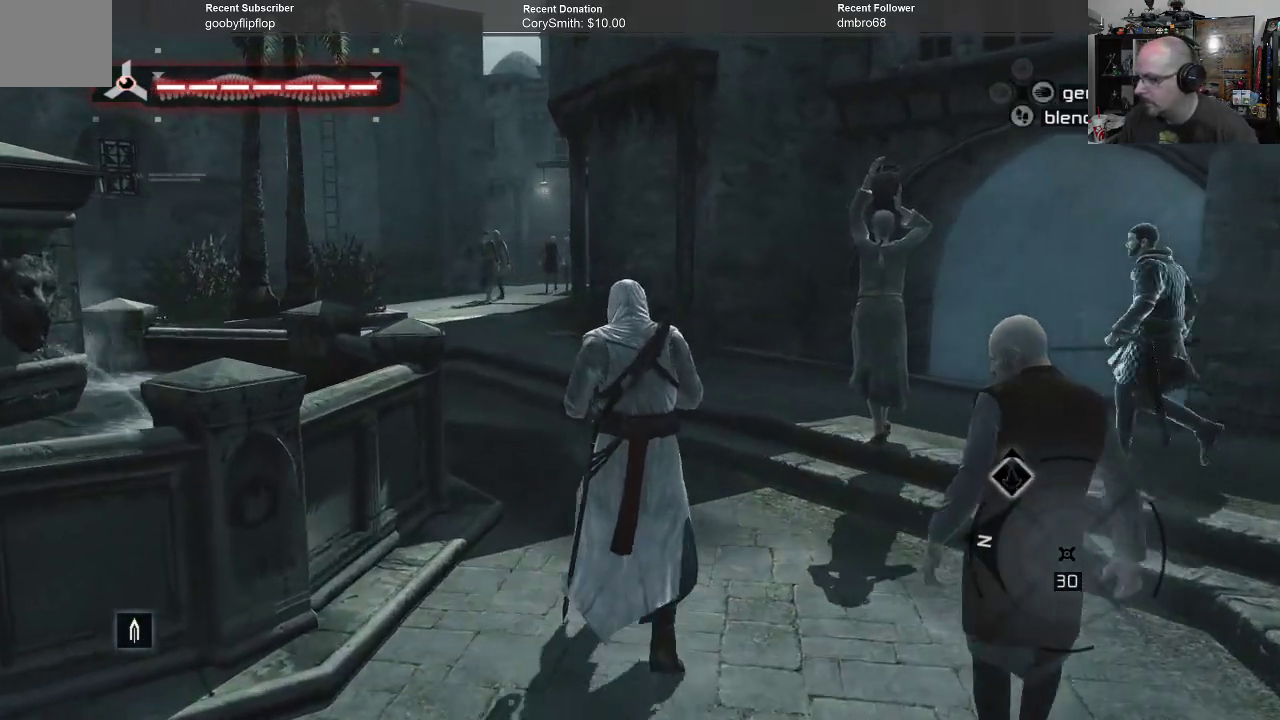
{"buttons": ["A"], "left_stick": "up", "right_stick": "center", "events": [[100, "A", "down"]]}
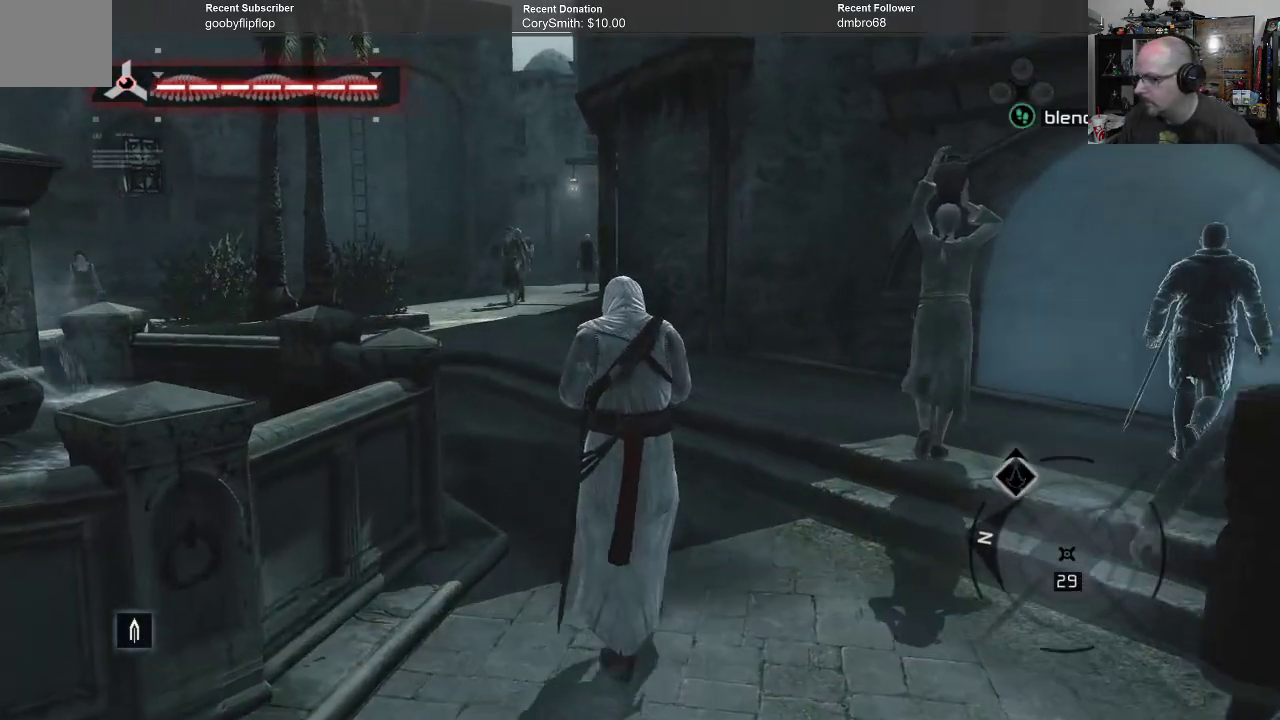
{"buttons": ["A"], "left_stick": "up", "right_stick": "center", "events": []}
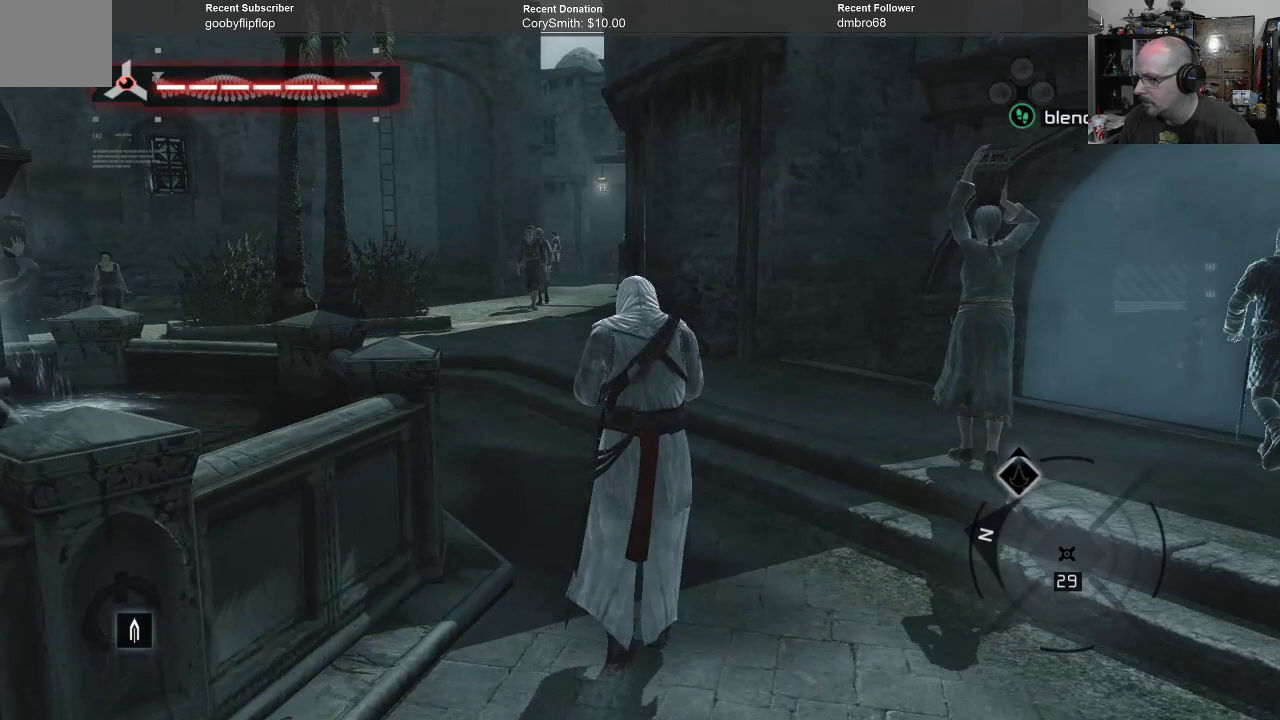
{"buttons": ["A"], "left_stick": "up", "right_stick": "center", "events": []}
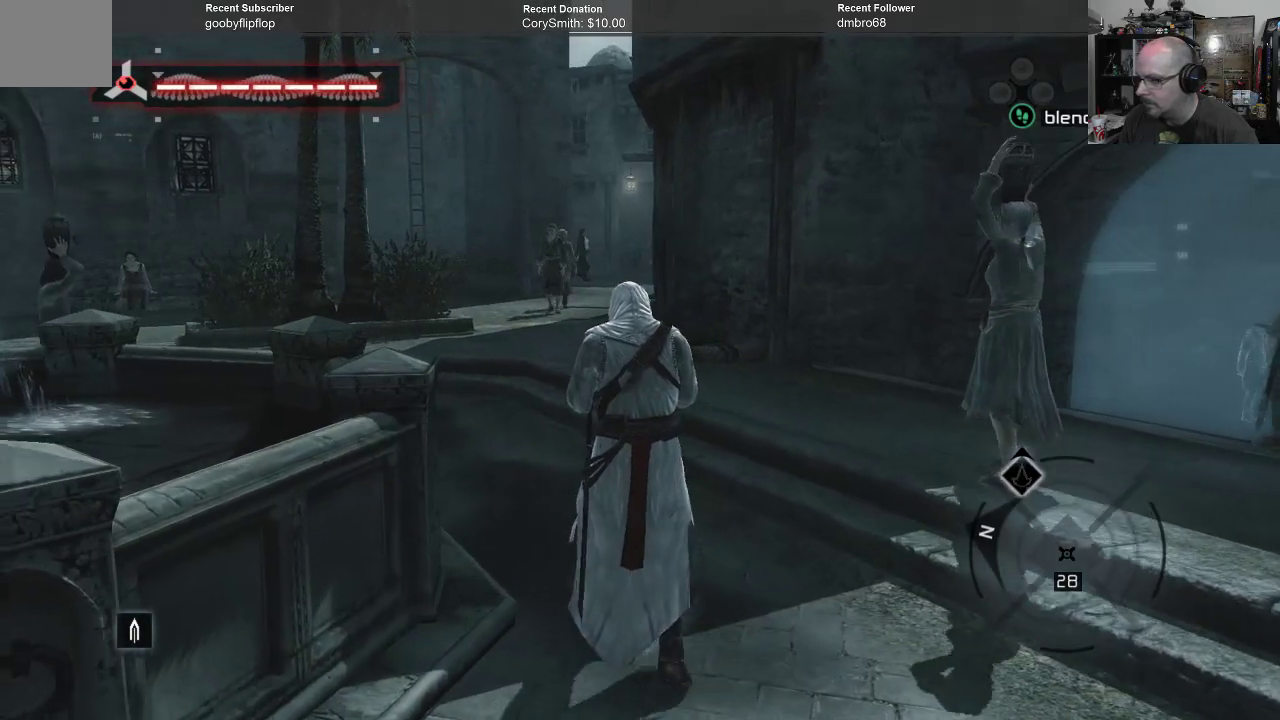
{"buttons": ["A"], "left_stick": "up", "right_stick": "center", "events": [[33, "A", "up"], [300, "A", "down"]]}
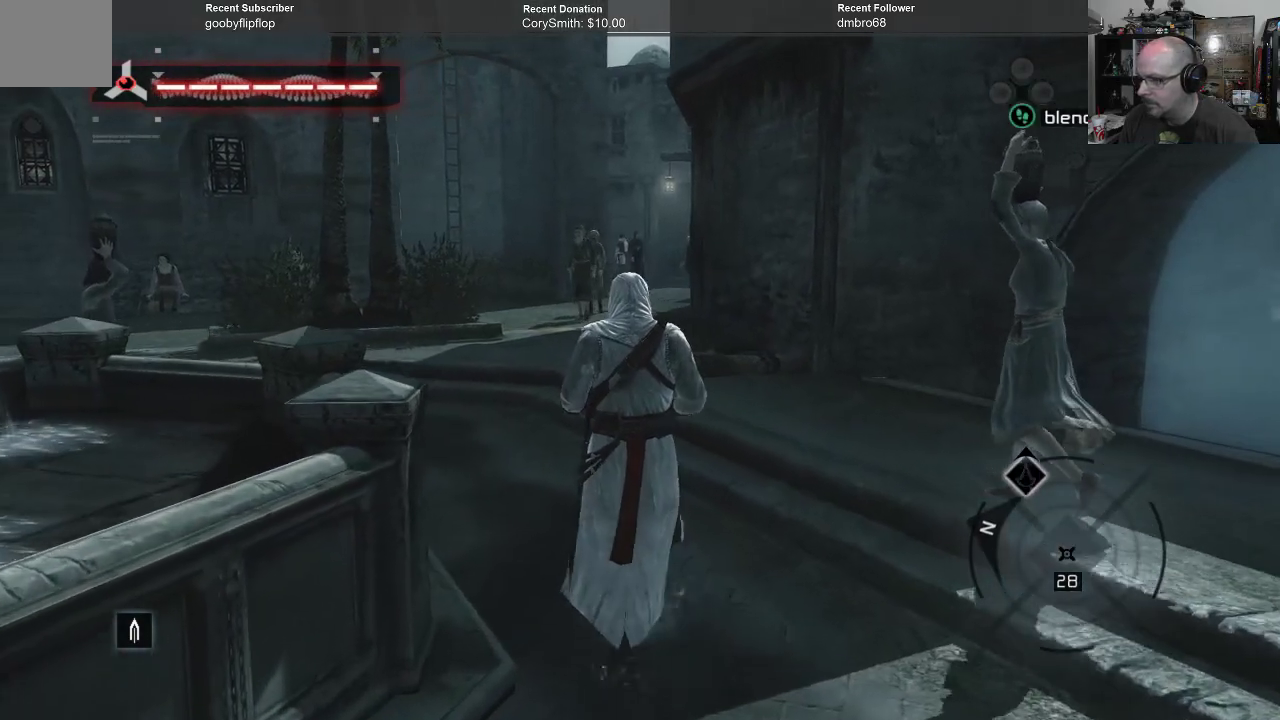
{"buttons": ["A"], "left_stick": "up", "right_stick": "center", "events": []}
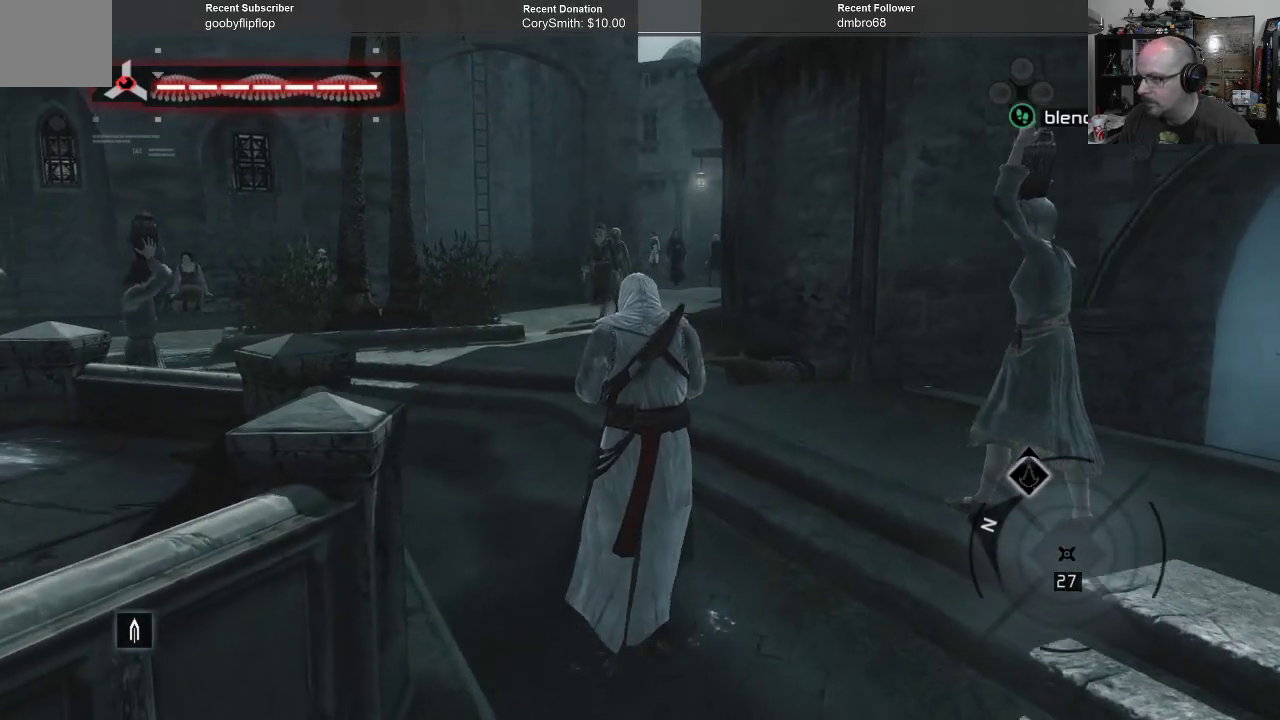
{"buttons": [], "left_stick": "up", "right_stick": "center", "events": [[233, "A", "up"]]}
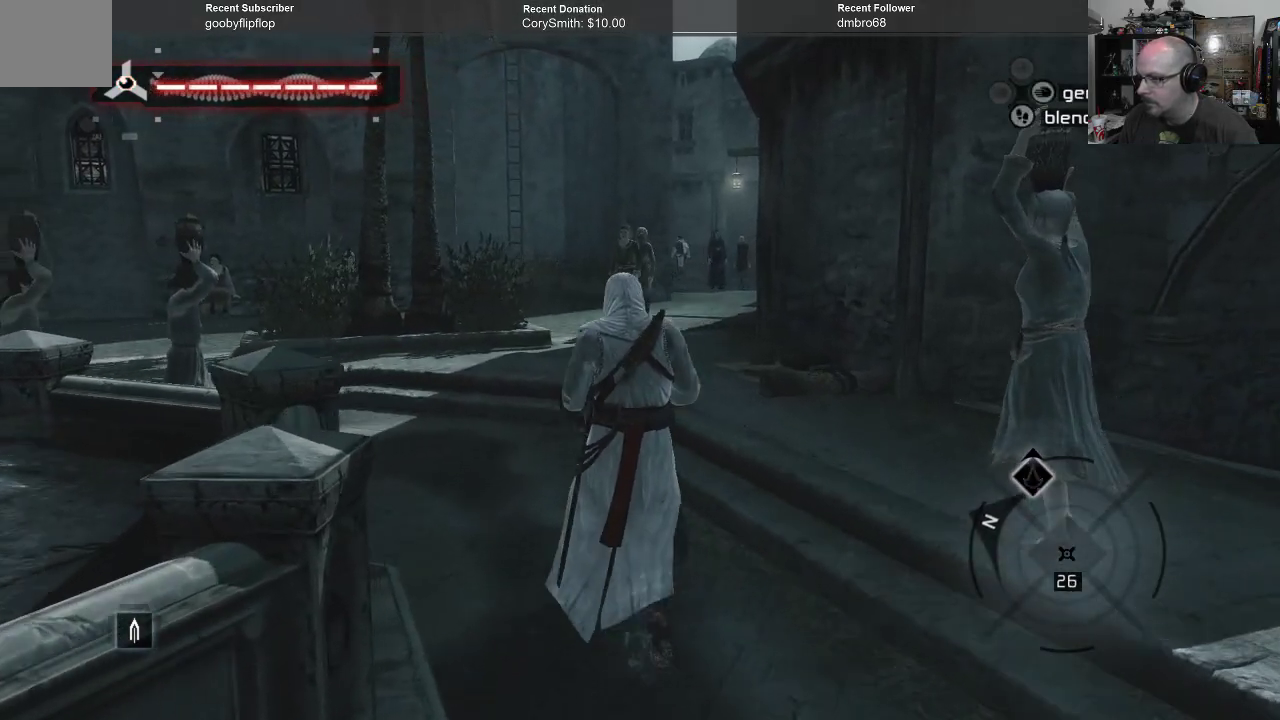
{"buttons": ["A"], "left_stick": "up", "right_stick": "center", "events": [[67, "A", "down"]]}
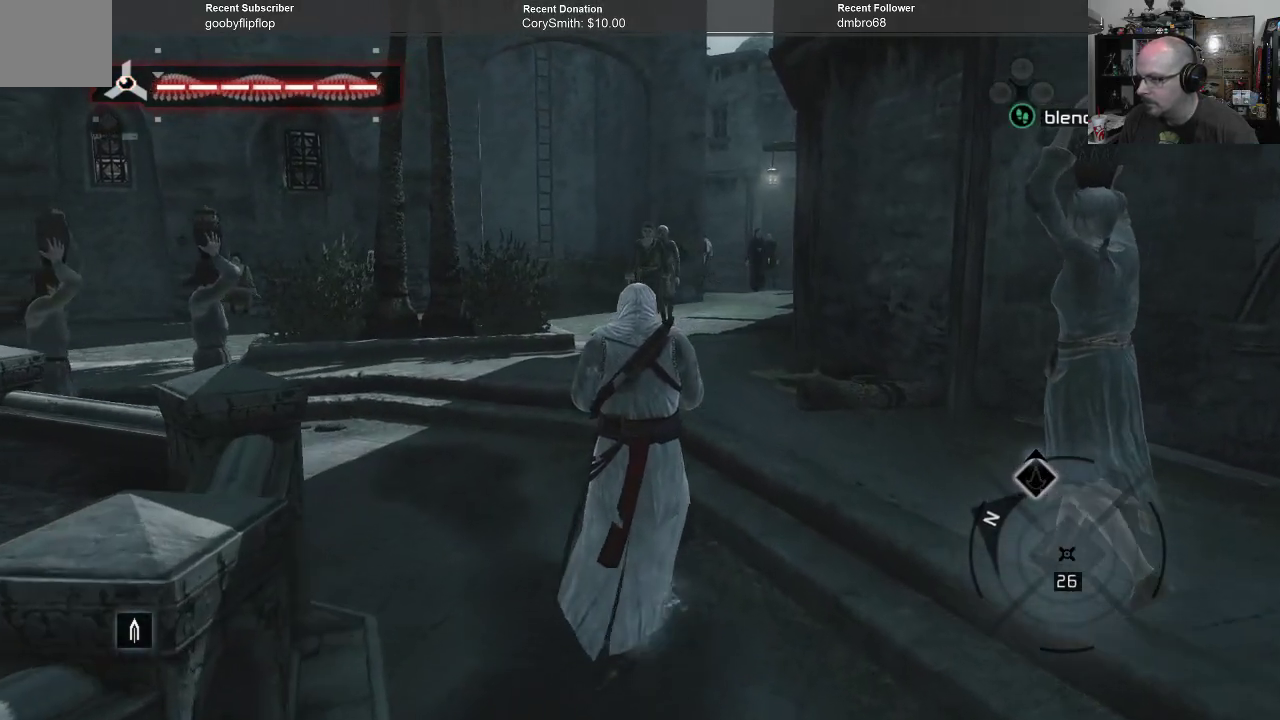
{"buttons": ["A"], "left_stick": "up", "right_stick": "center", "events": []}
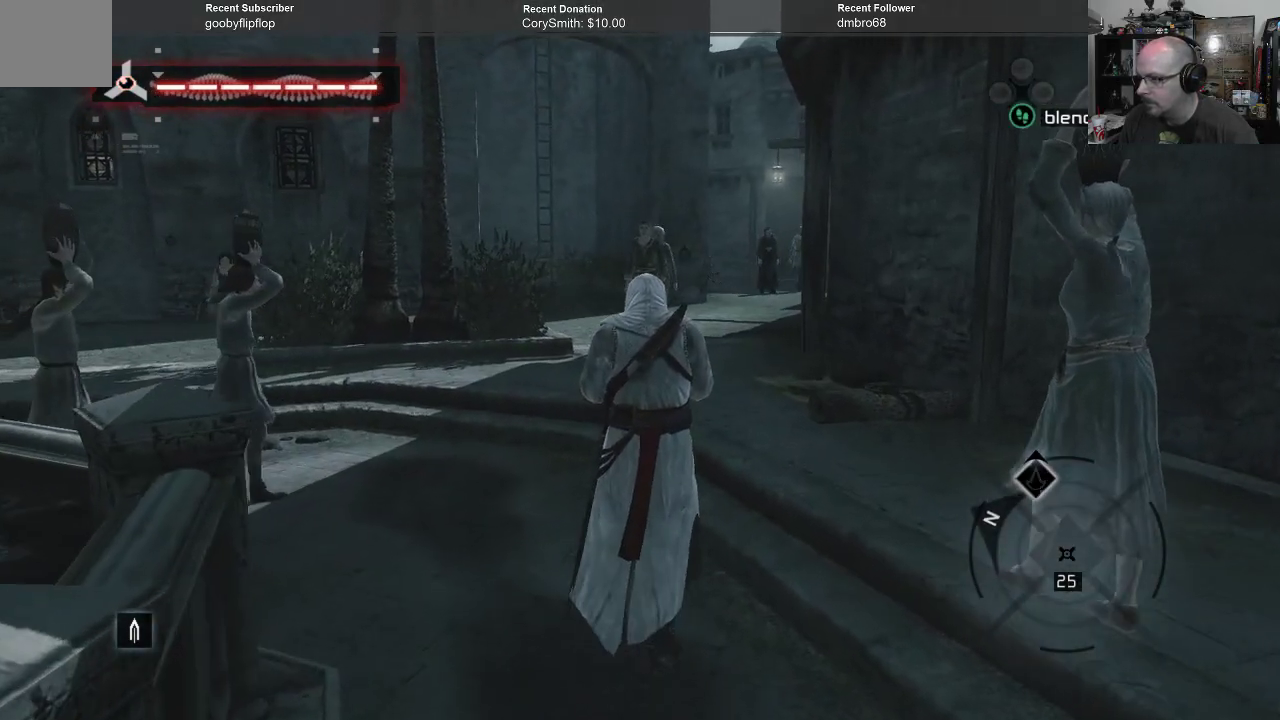
{"buttons": [], "left_stick": "up", "right_stick": "center", "events": [[367, "A", "up"]]}
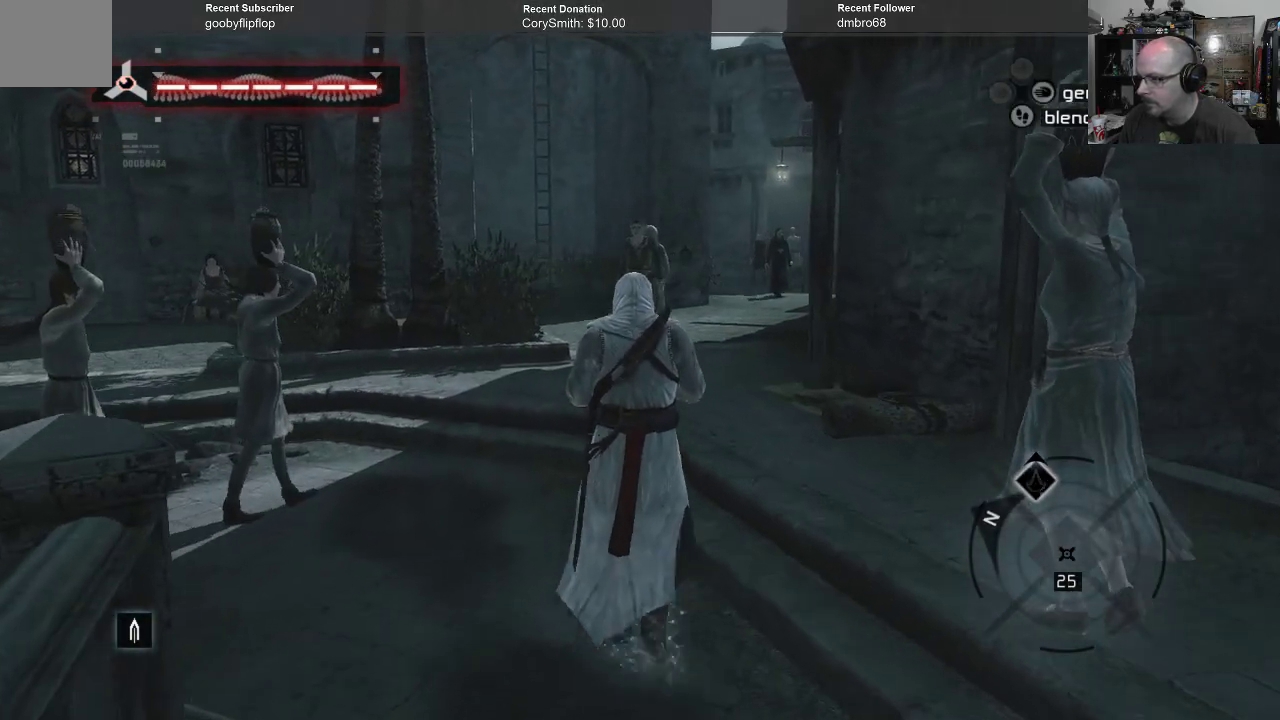
{"buttons": ["A"], "left_stick": "up", "right_stick": "center", "events": [[100, "A", "down"]]}
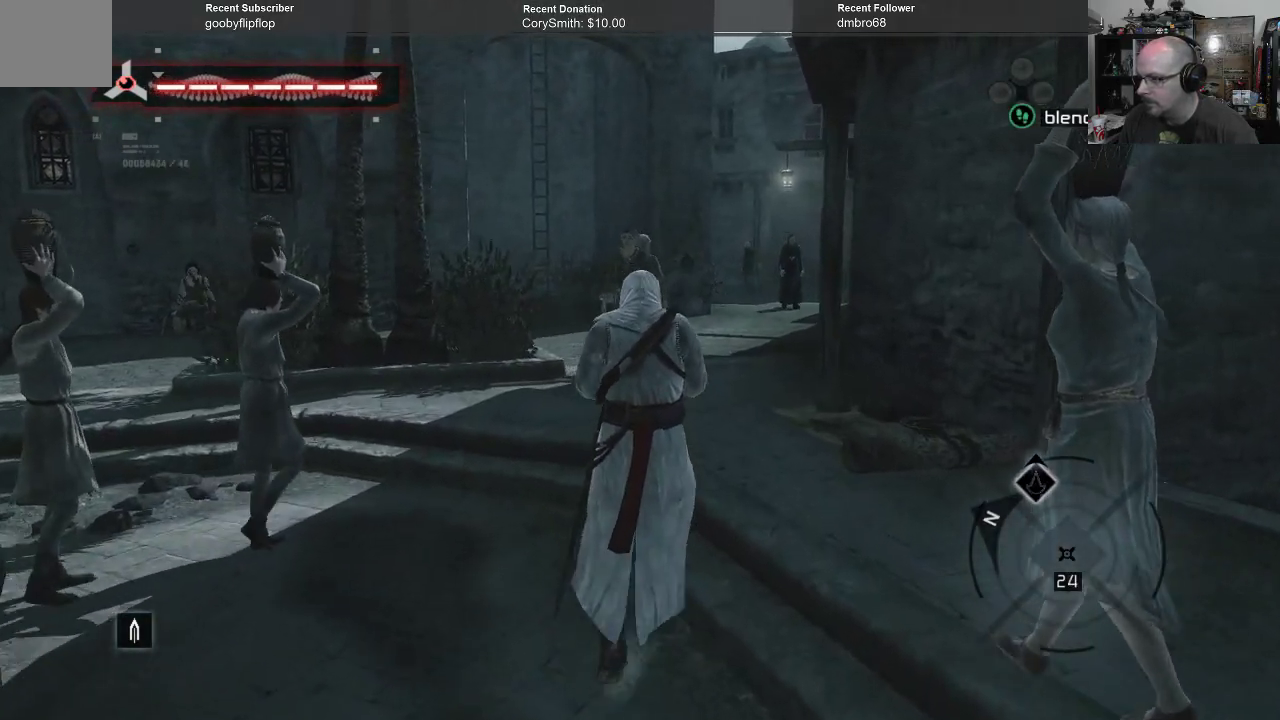
{"buttons": ["A"], "left_stick": "center", "right_stick": "center", "events": [[300, "left_stick", "center"]]}
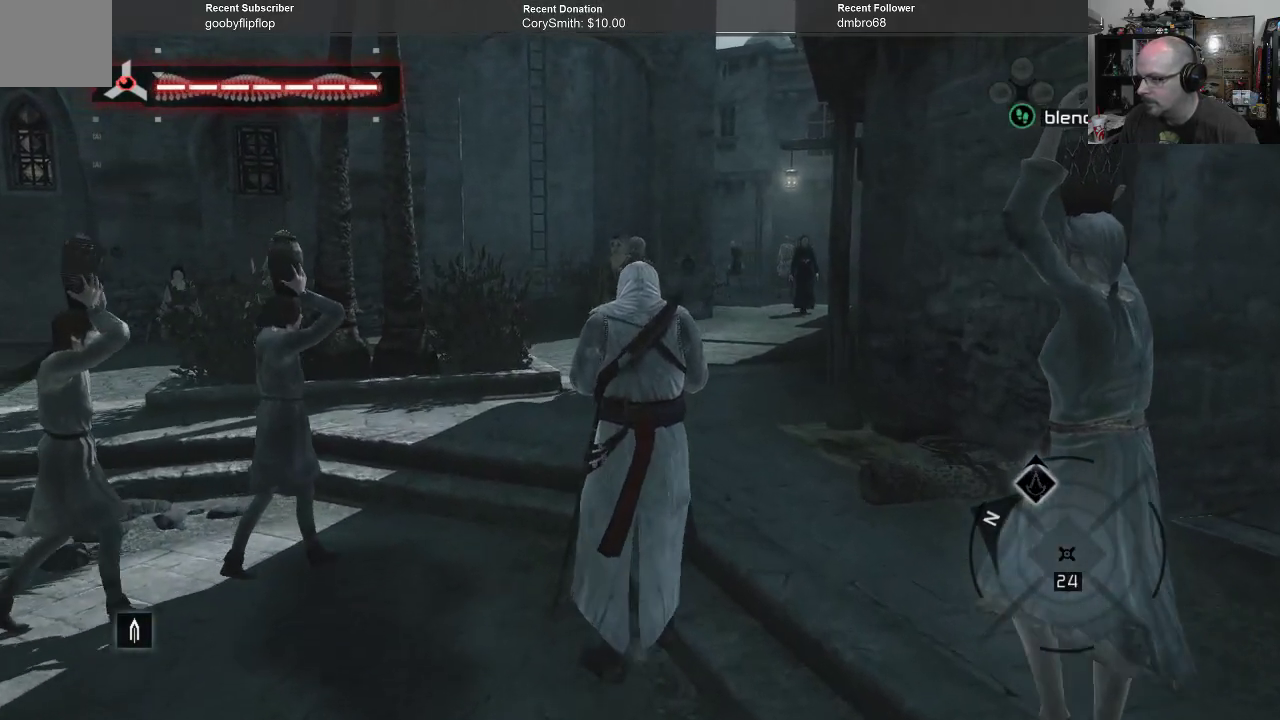
{"buttons": ["A"], "left_stick": "center", "right_stick": "center", "events": []}
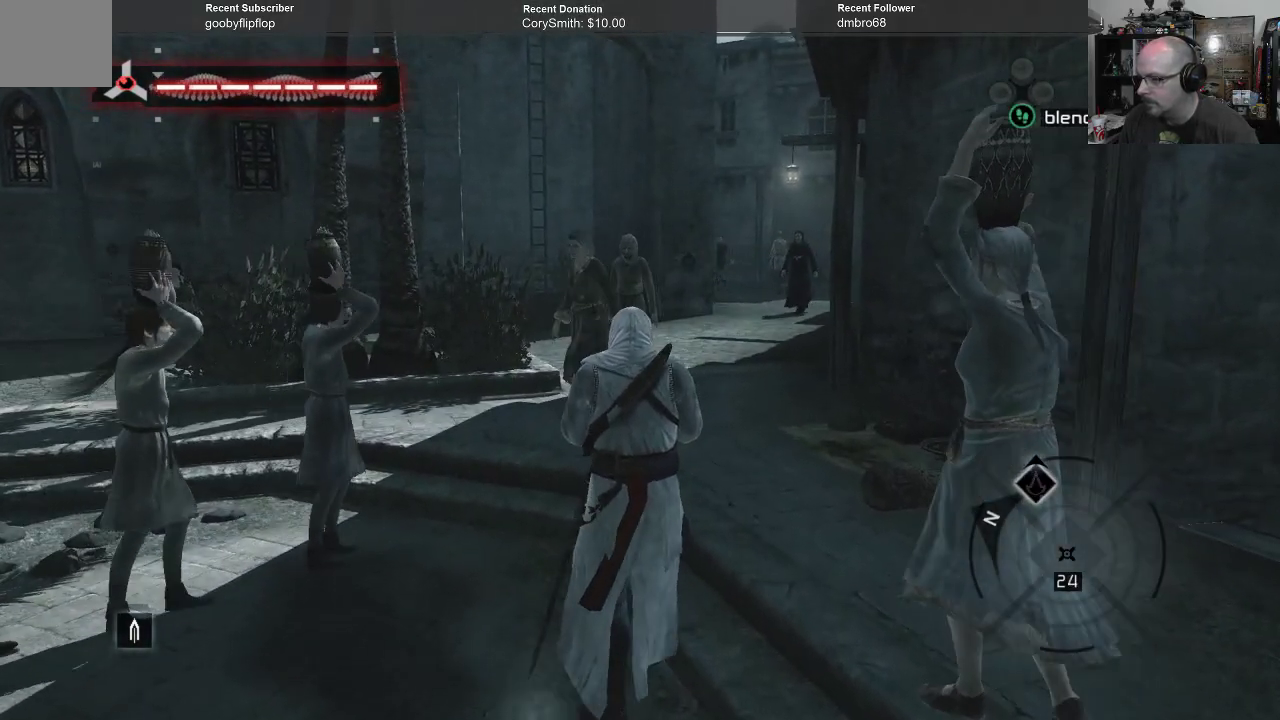
{"buttons": ["A"], "left_stick": "center", "right_stick": "center", "events": []}
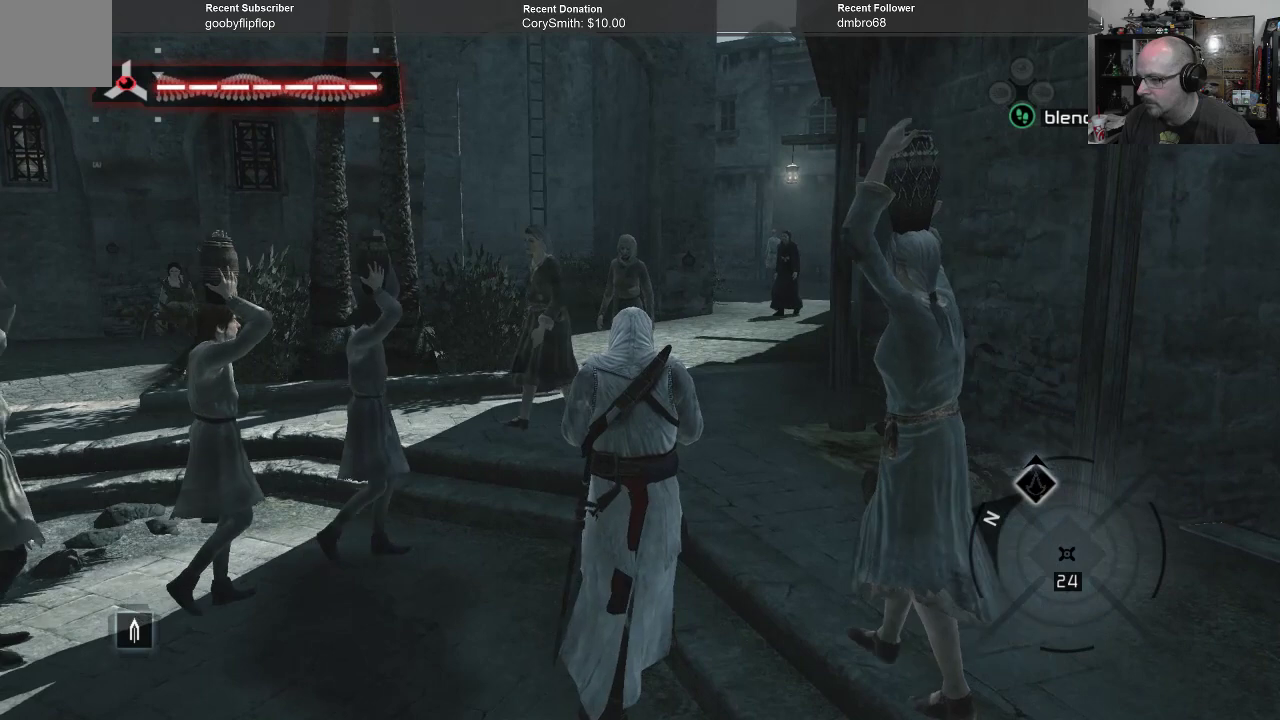
{"buttons": ["A"], "left_stick": "center", "right_stick": "center", "events": []}
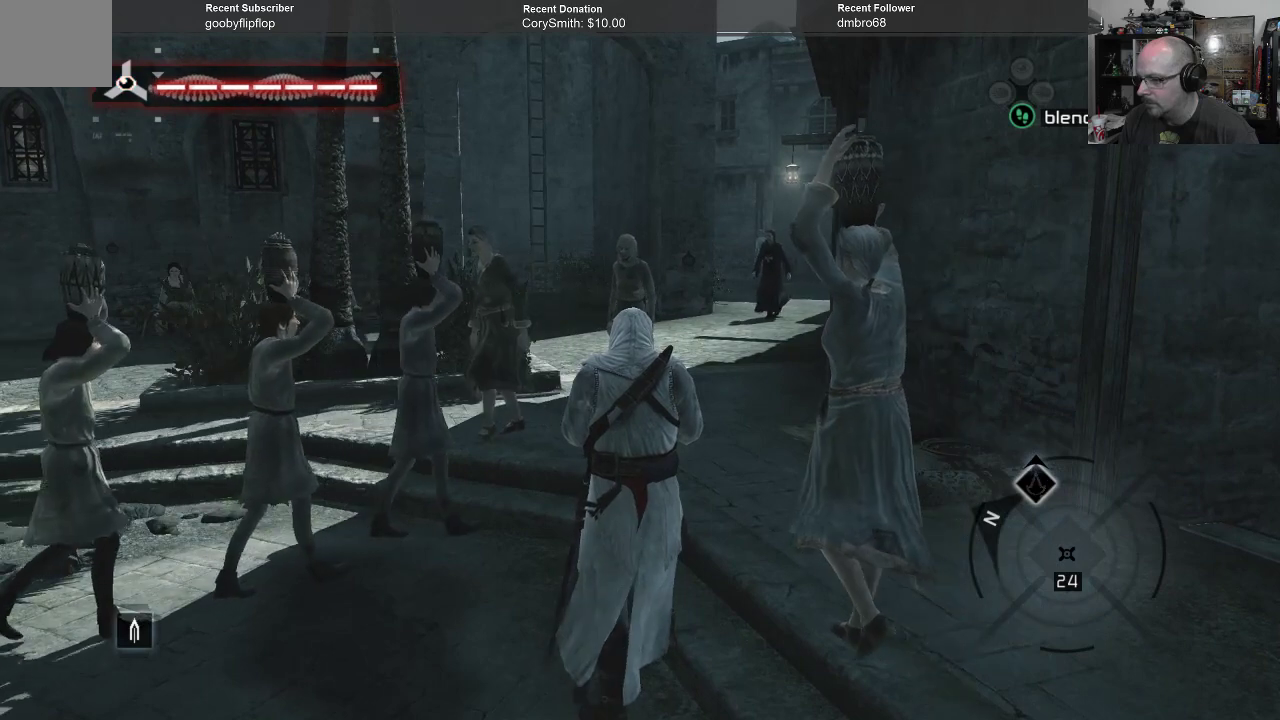
{"buttons": ["A"], "left_stick": "center", "right_stick": "center", "events": []}
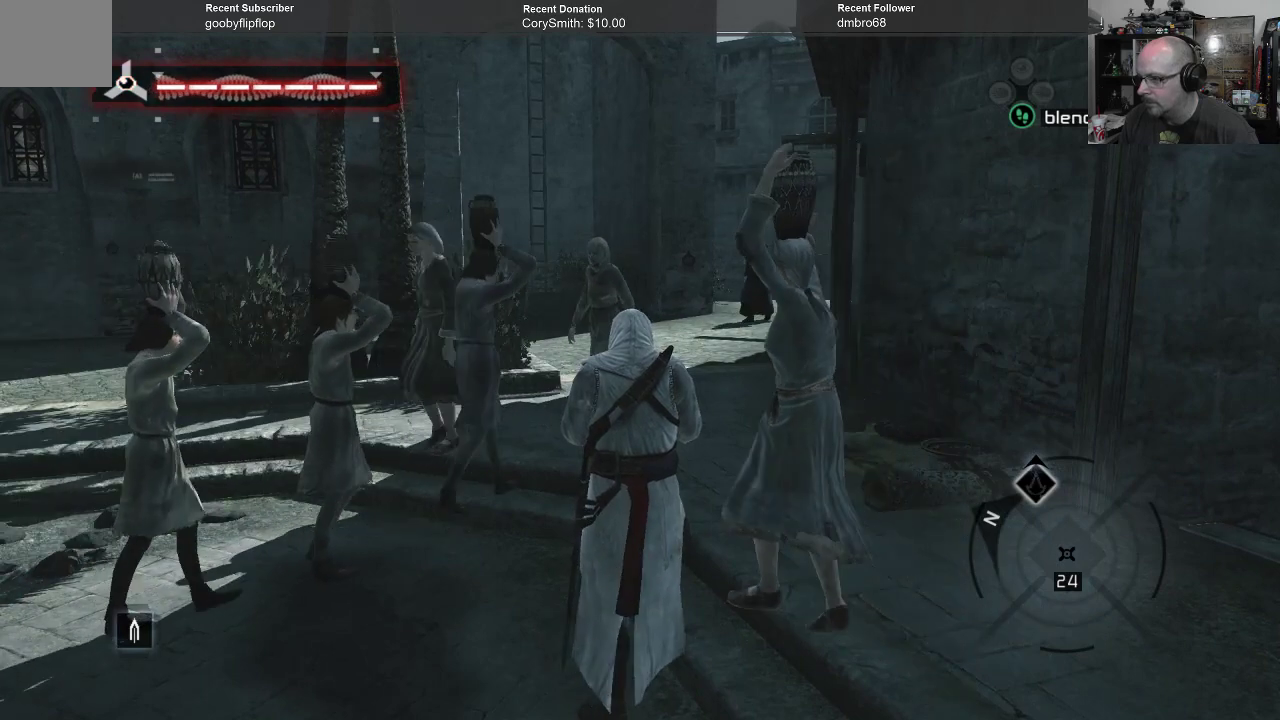
{"buttons": ["A"], "left_stick": "center", "right_stick": "center", "events": []}
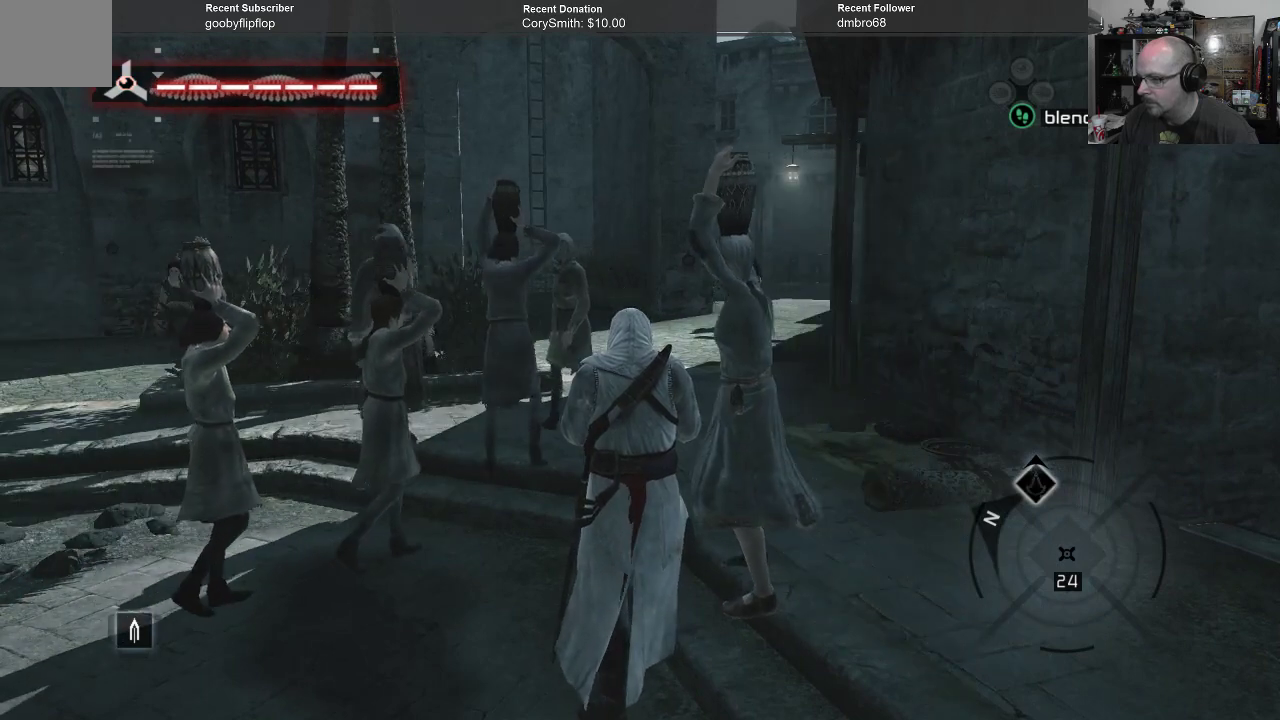
{"buttons": ["A"], "left_stick": "center", "right_stick": "center", "events": []}